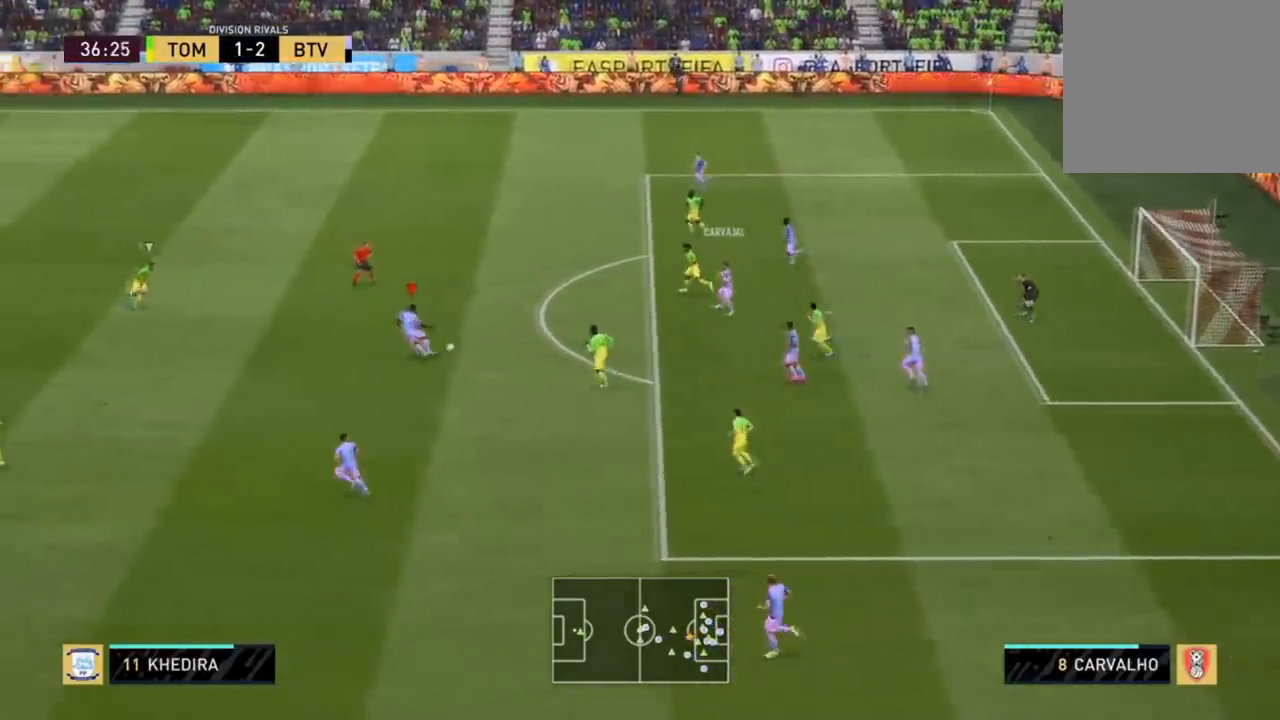
Gameplay with a controller (PlayStation layout); each line is a JSON object with the inputs held at the frame after it. "events" lists button and stick changes between this image and that frame as [ms after this image, input, new state], when the widget could be followed in between.
{"buttons": ["L3"], "left_stick": "down-left", "right_stick": "center", "events": [[100, "R2", "up"], [233, "L3", "down"], [233, "TRIANGLE", "down"], [233, "left_stick", "down-left"], [333, "TRIANGLE", "up"]]}
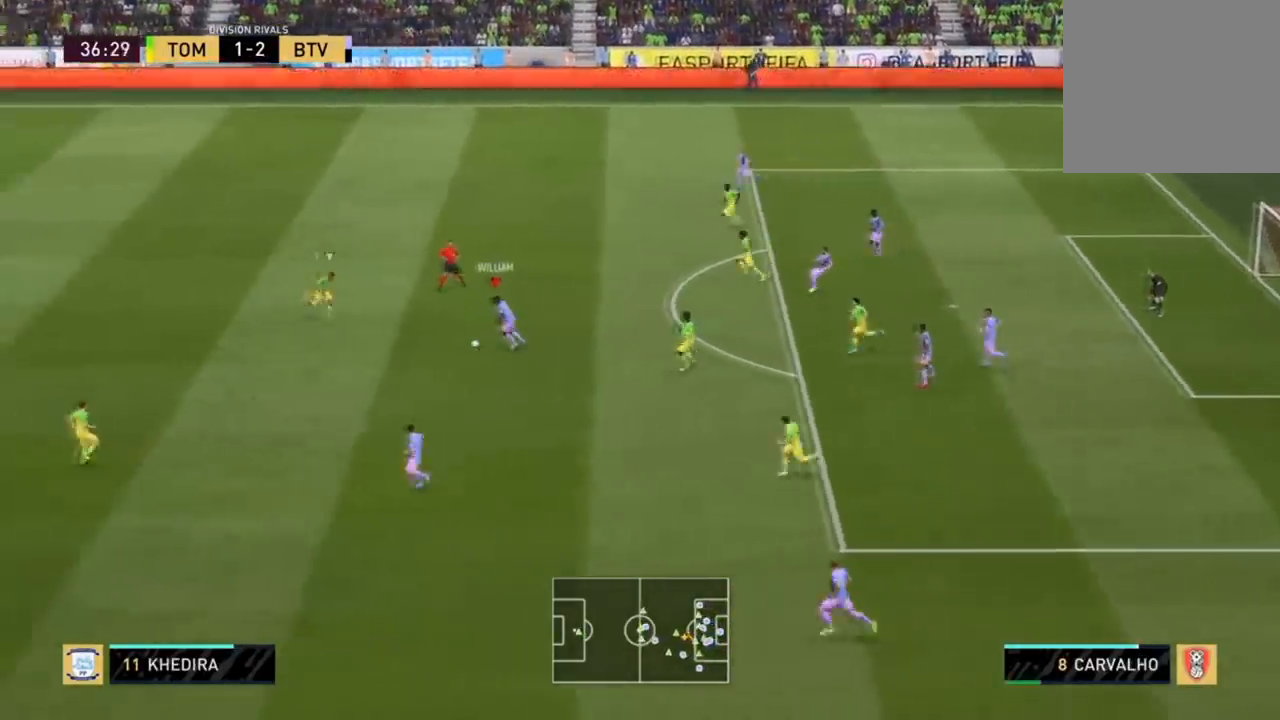
{"buttons": ["R2"], "left_stick": "left", "right_stick": "center", "events": [[401, "R2", "down"], [434, "L3", "up"], [501, "left_stick", "left"]]}
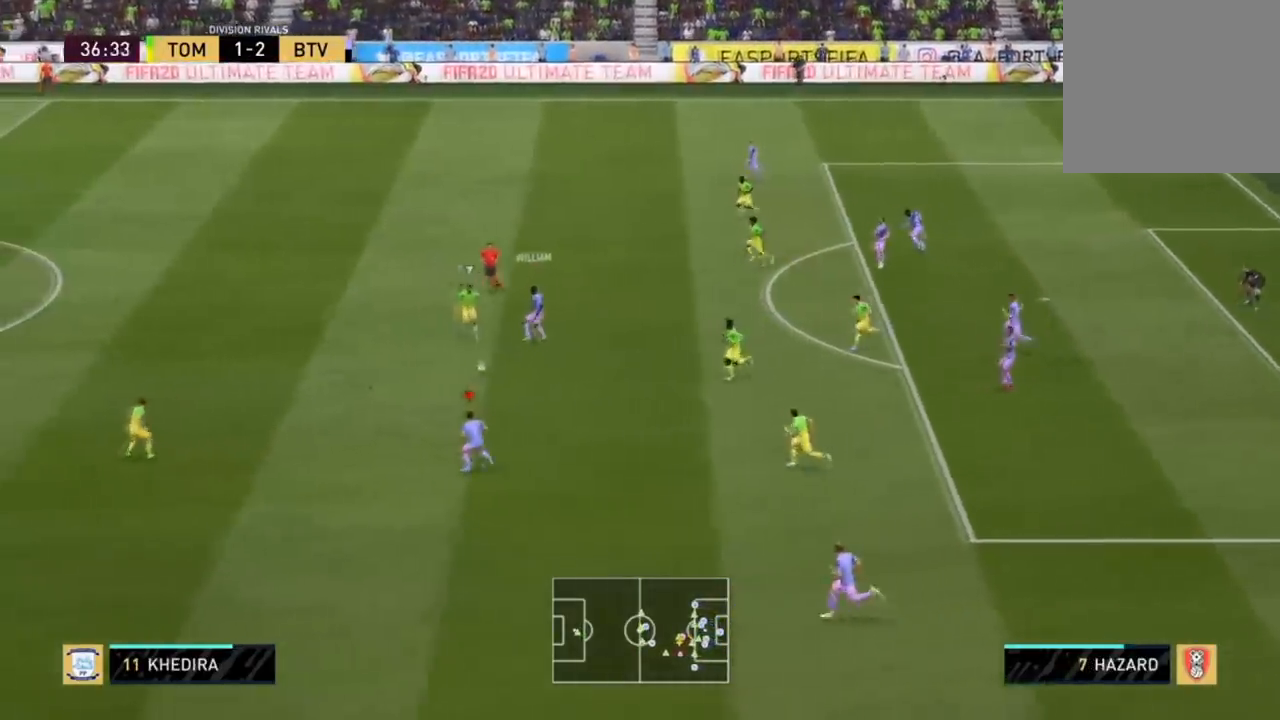
{"buttons": ["TRIANGLE", "L3"], "left_stick": "up-left", "right_stick": "center", "events": [[66, "R2", "up"], [100, "left_stick", "up-left"], [367, "TRIANGLE", "down"], [400, "L3", "down"]]}
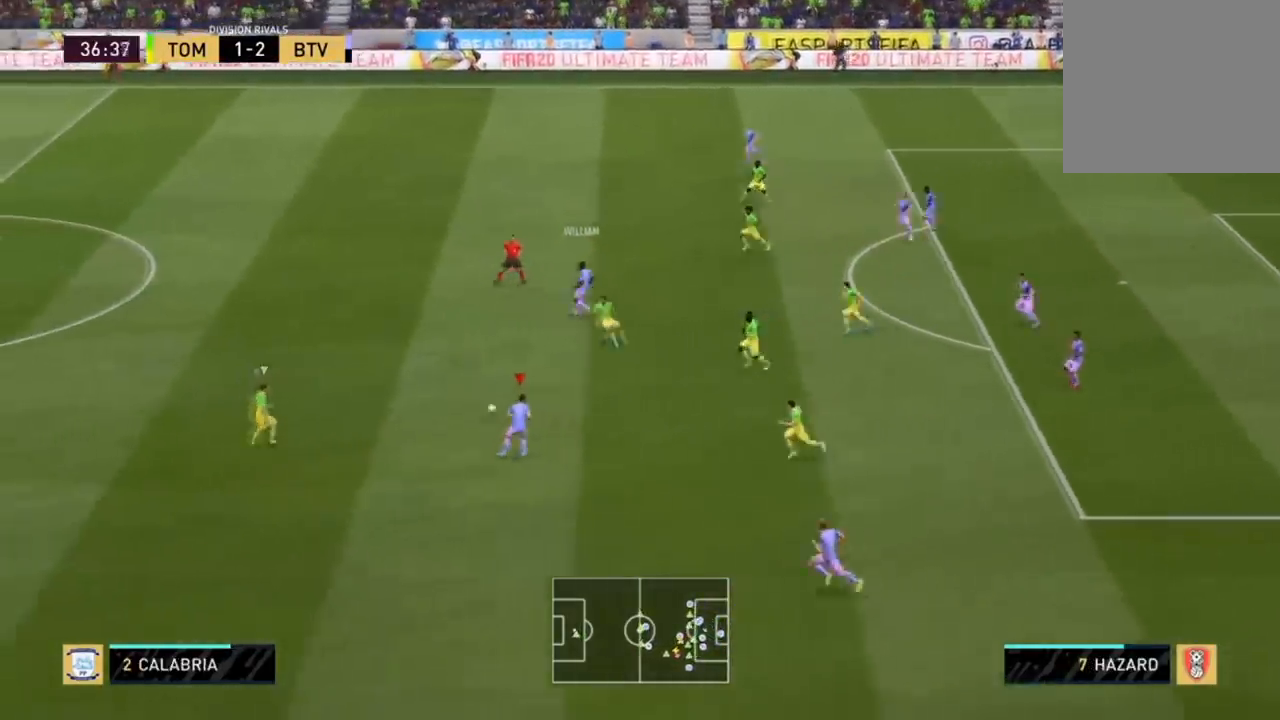
{"buttons": ["R2"], "left_stick": "up-left", "right_stick": "center", "events": [[67, "TRIANGLE", "up"], [301, "R2", "down"], [401, "L3", "up"]]}
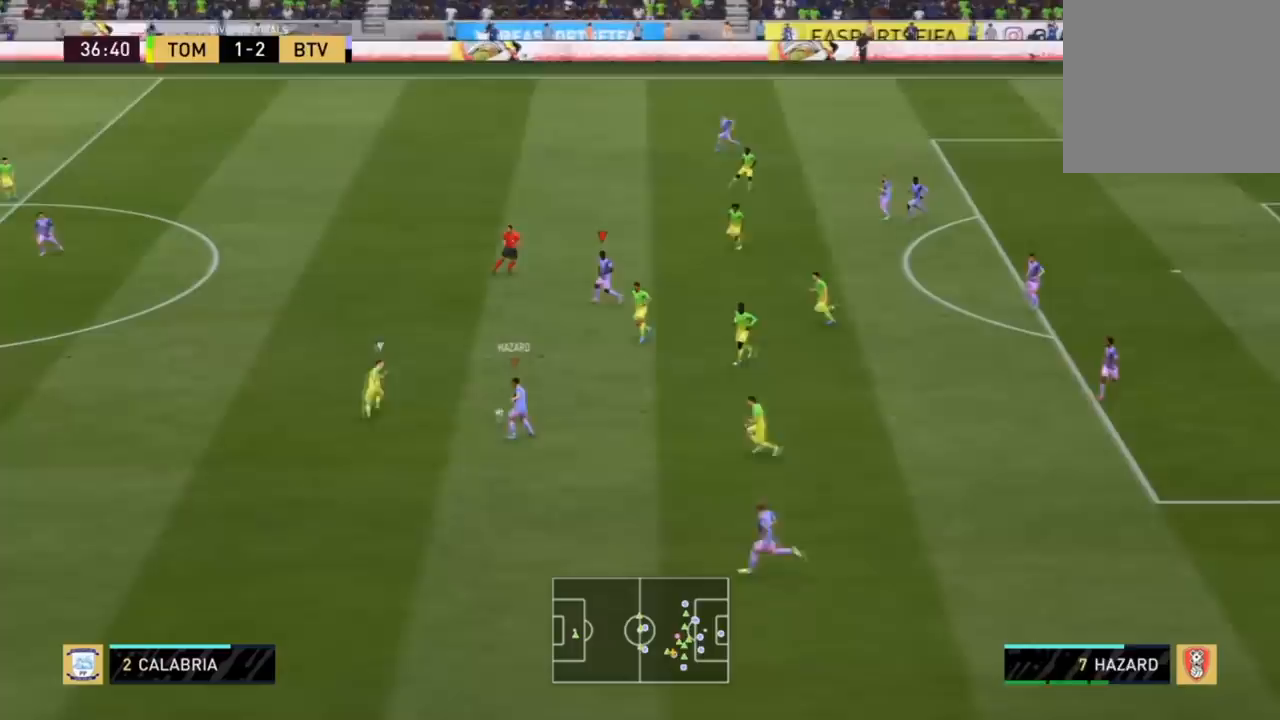
{"buttons": ["R2"], "left_stick": "up-left", "right_stick": "center", "events": []}
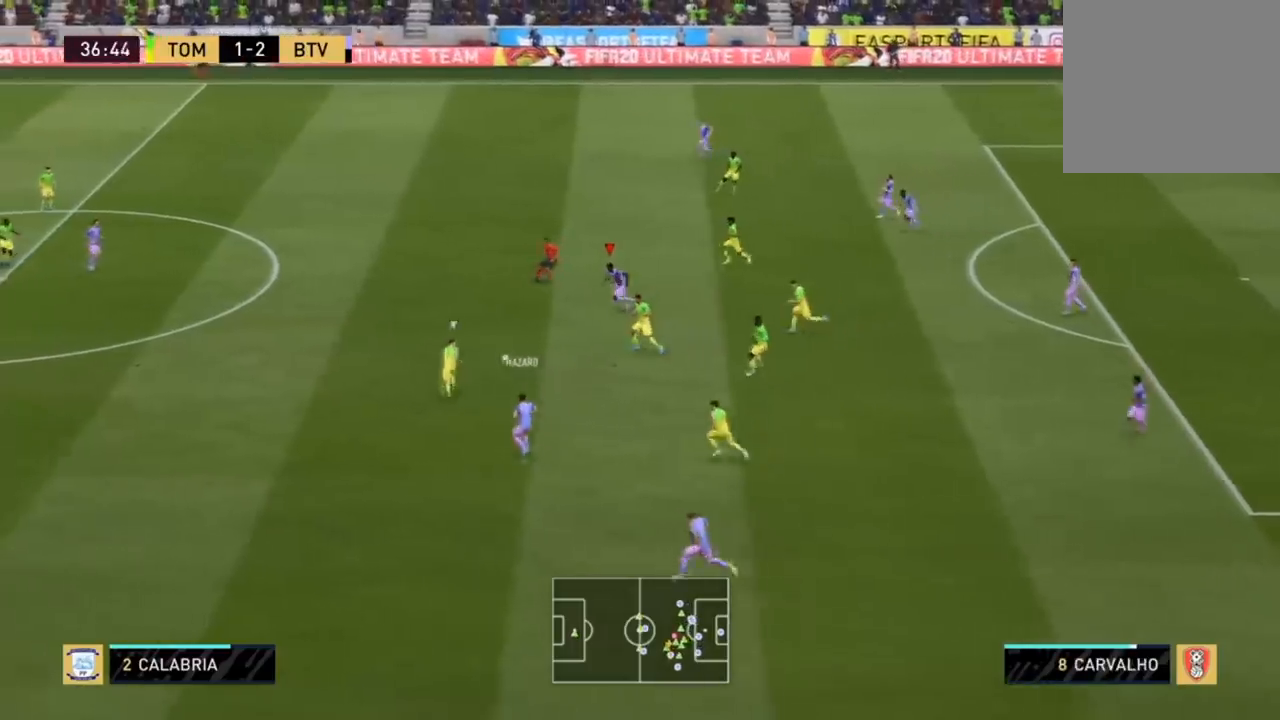
{"buttons": ["TRIANGLE", "L3"], "left_stick": "up-left", "right_stick": "center", "events": [[234, "R2", "up"], [301, "L3", "down"], [367, "TRIANGLE", "down"]]}
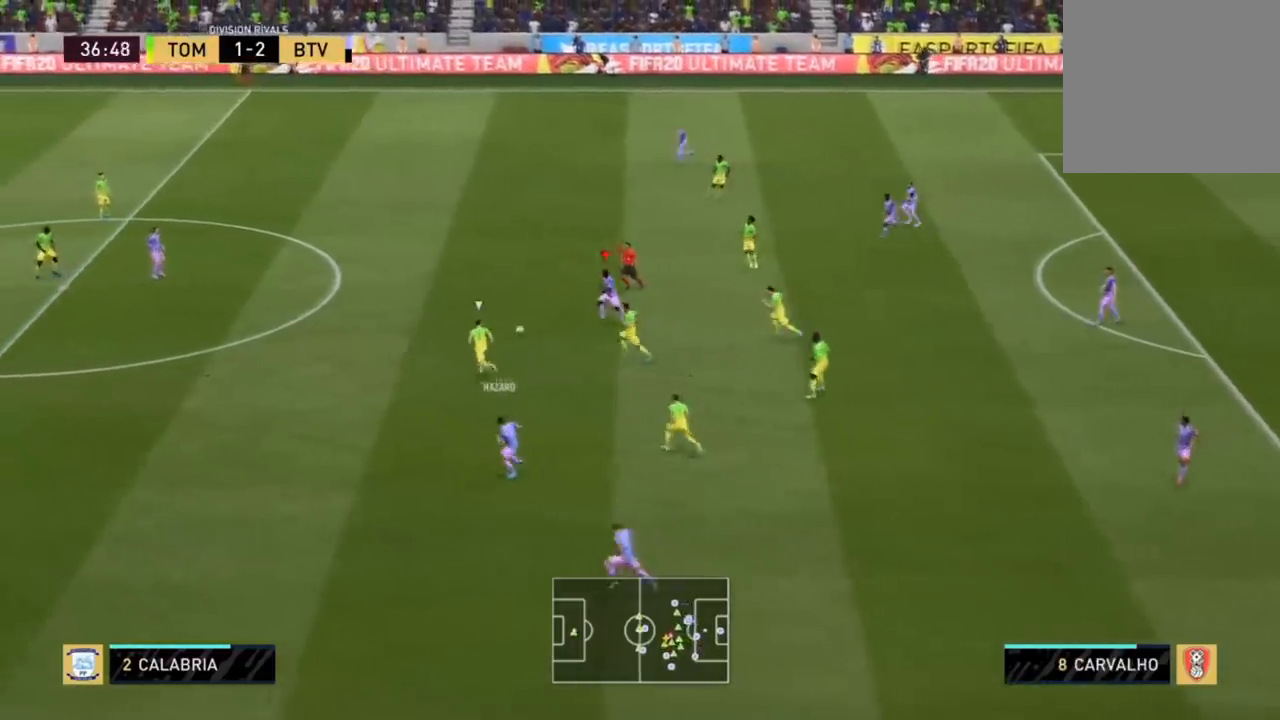
{"buttons": ["L3"], "left_stick": "up-left", "right_stick": "center", "events": [[167, "TRIANGLE", "up"]]}
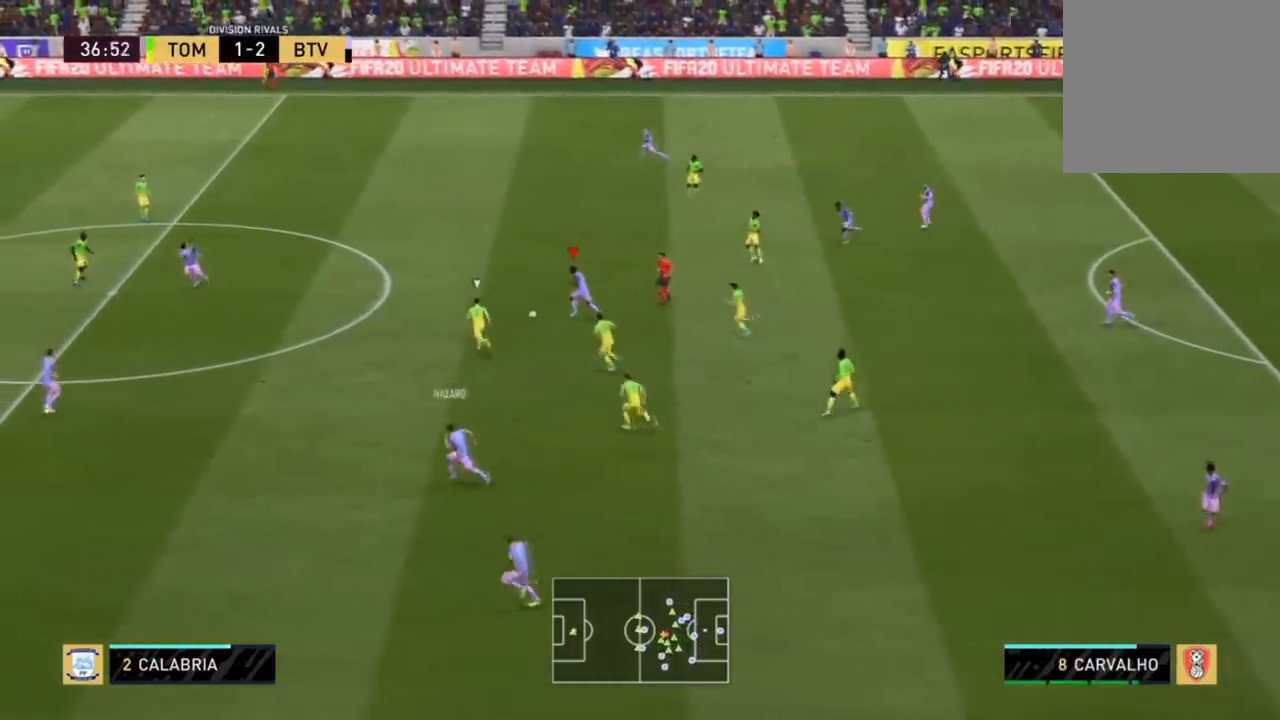
{"buttons": ["R2"], "left_stick": "left", "right_stick": "center", "events": [[334, "L3", "up"], [334, "R2", "down"], [501, "left_stick", "left"]]}
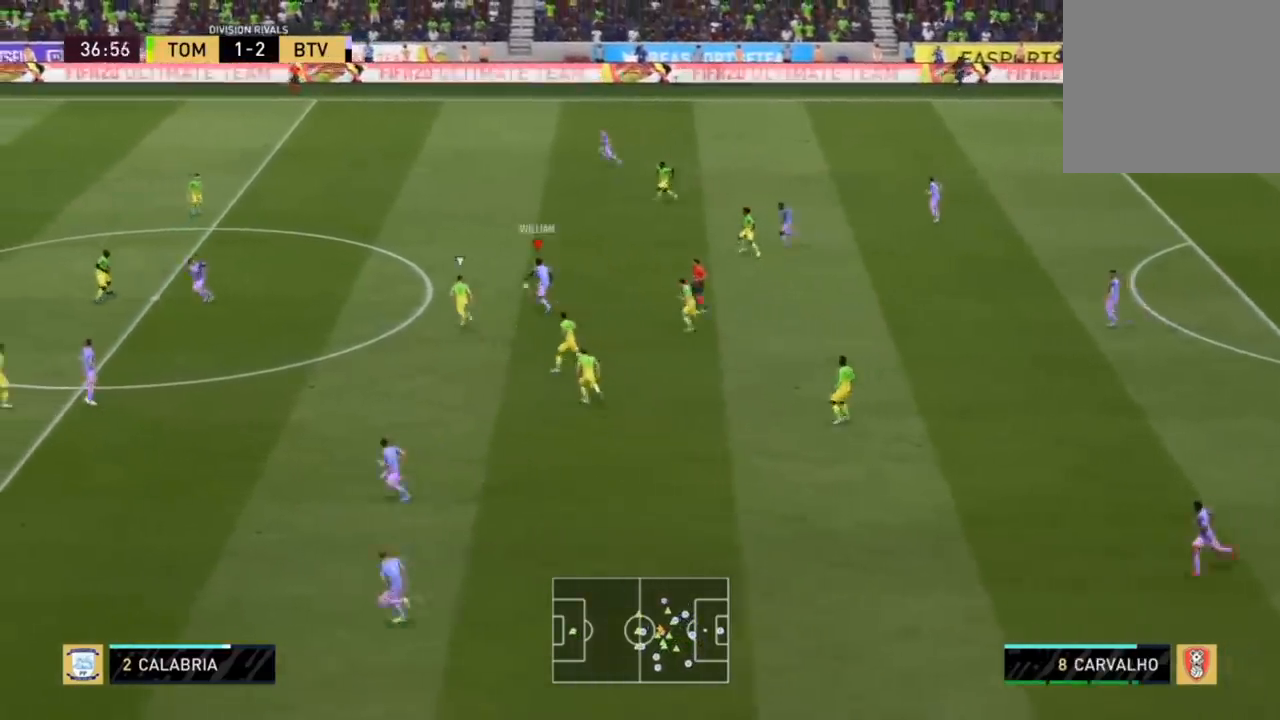
{"buttons": ["R2"], "left_stick": "left", "right_stick": "center", "events": []}
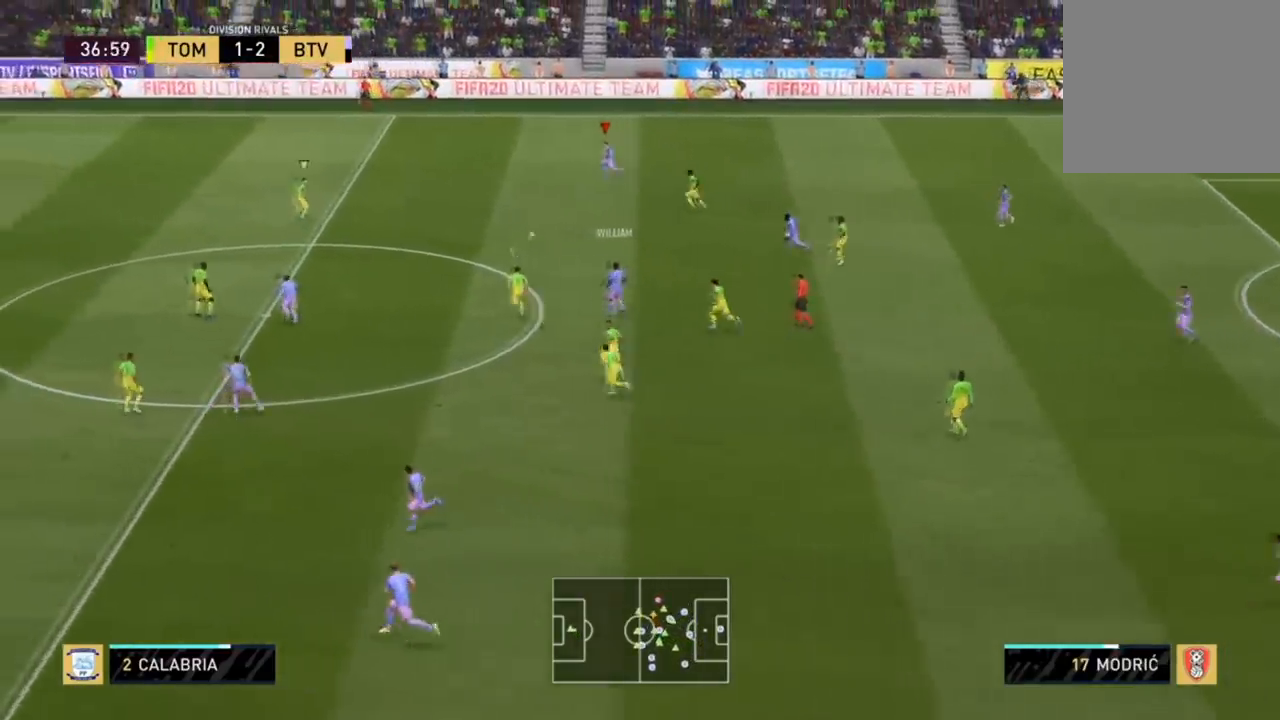
{"buttons": ["CROSS", "L1", "L3"], "left_stick": "down-left", "right_stick": "center", "events": [[34, "left_stick", "down-left"], [301, "R2", "up"], [367, "CROSS", "down"], [367, "L1", "down"], [367, "L3", "down"]]}
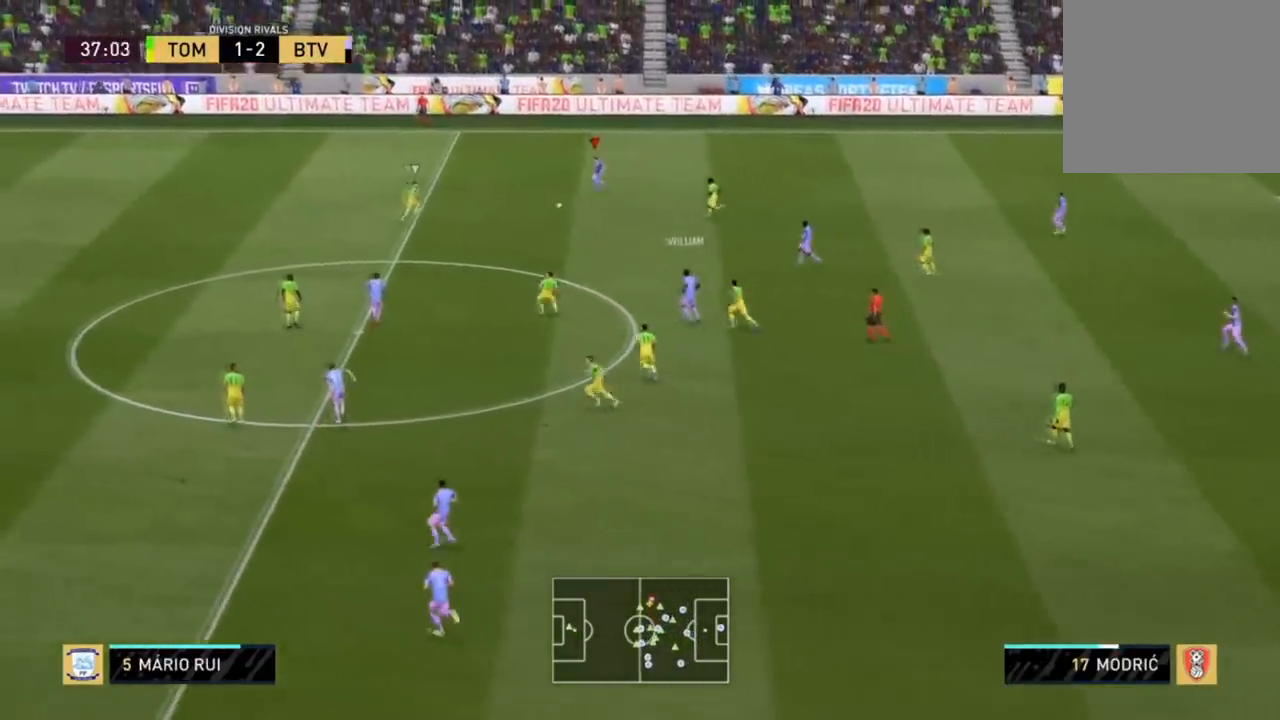
{"buttons": ["R2"], "left_stick": "up-left", "right_stick": "center", "events": [[33, "CROSS", "up"], [33, "L1", "up"], [167, "R2", "down"], [467, "L3", "up"], [500, "left_stick", "up-left"]]}
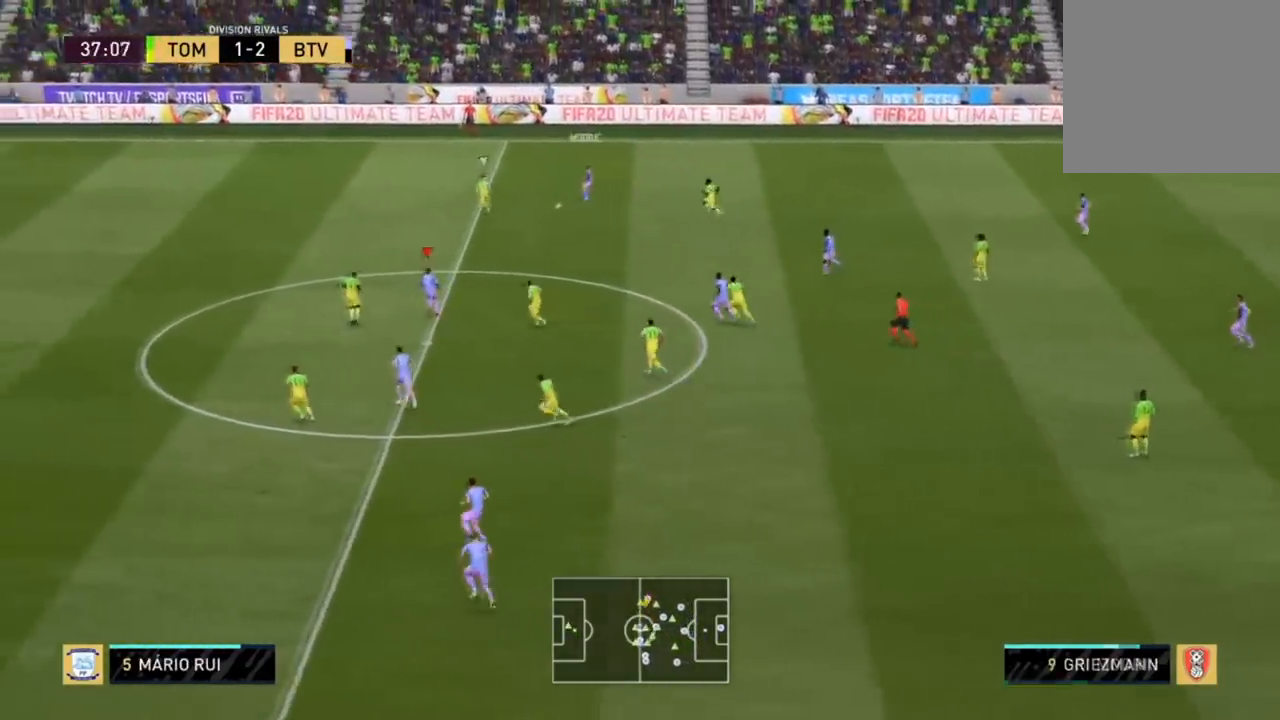
{"buttons": [], "left_stick": "up", "right_stick": "center", "events": [[34, "R2", "up"], [67, "left_stick", "up"], [234, "R2", "down"], [334, "R2", "up"]]}
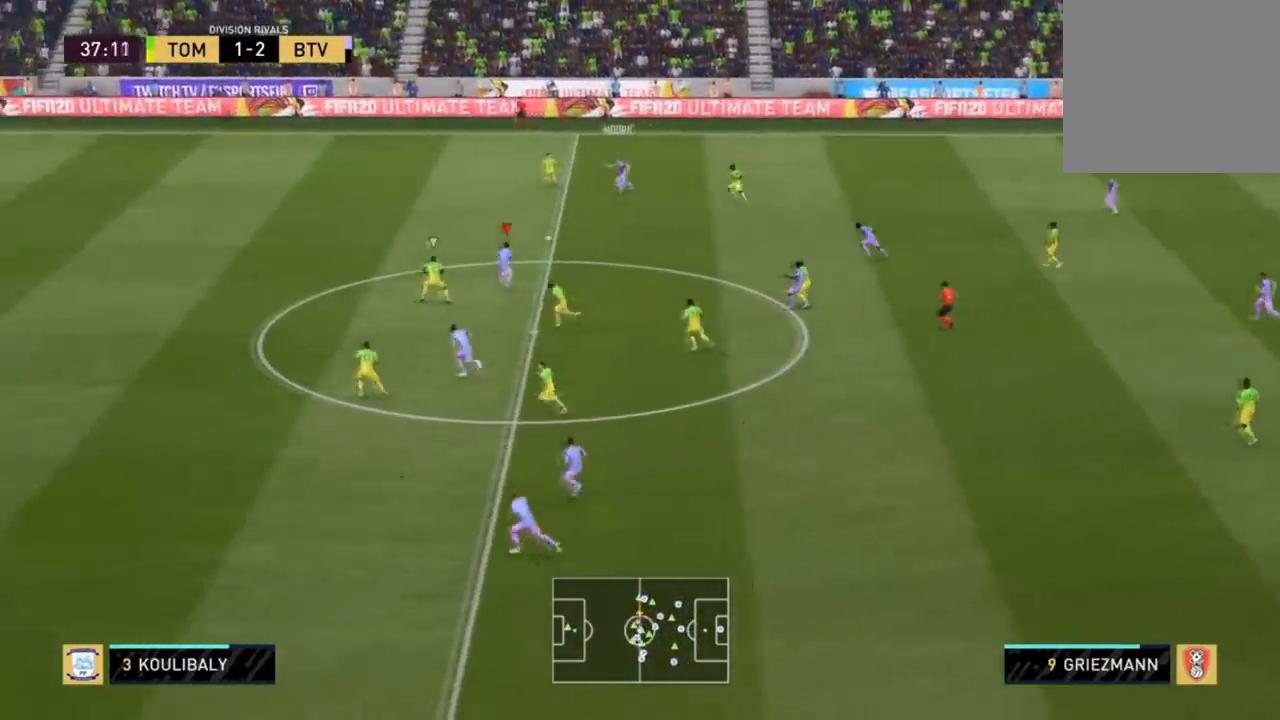
{"buttons": ["TRIANGLE", "L3"], "left_stick": "left", "right_stick": "center", "events": [[167, "left_stick", "up-left"], [367, "left_stick", "left"], [400, "L3", "down"], [400, "TRIANGLE", "down"]]}
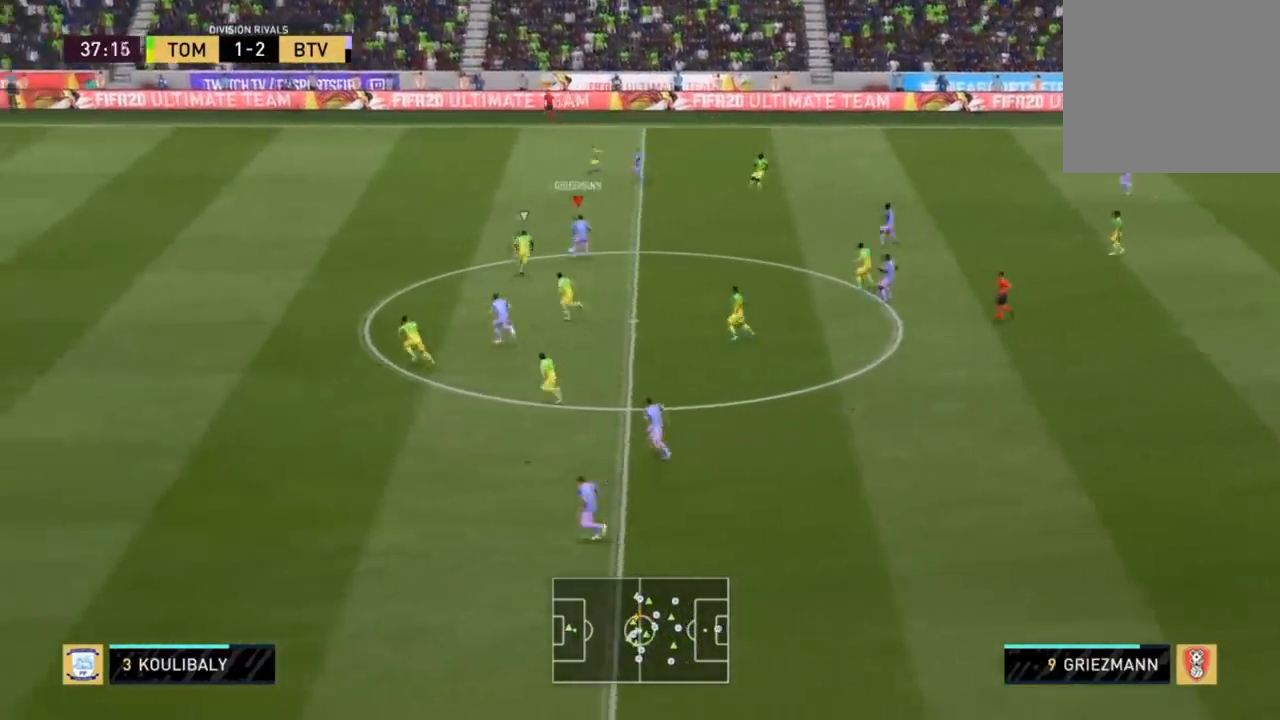
{"buttons": ["R2", "L3"], "left_stick": "left", "right_stick": "center", "events": [[67, "TRIANGLE", "up"], [134, "R2", "down"]]}
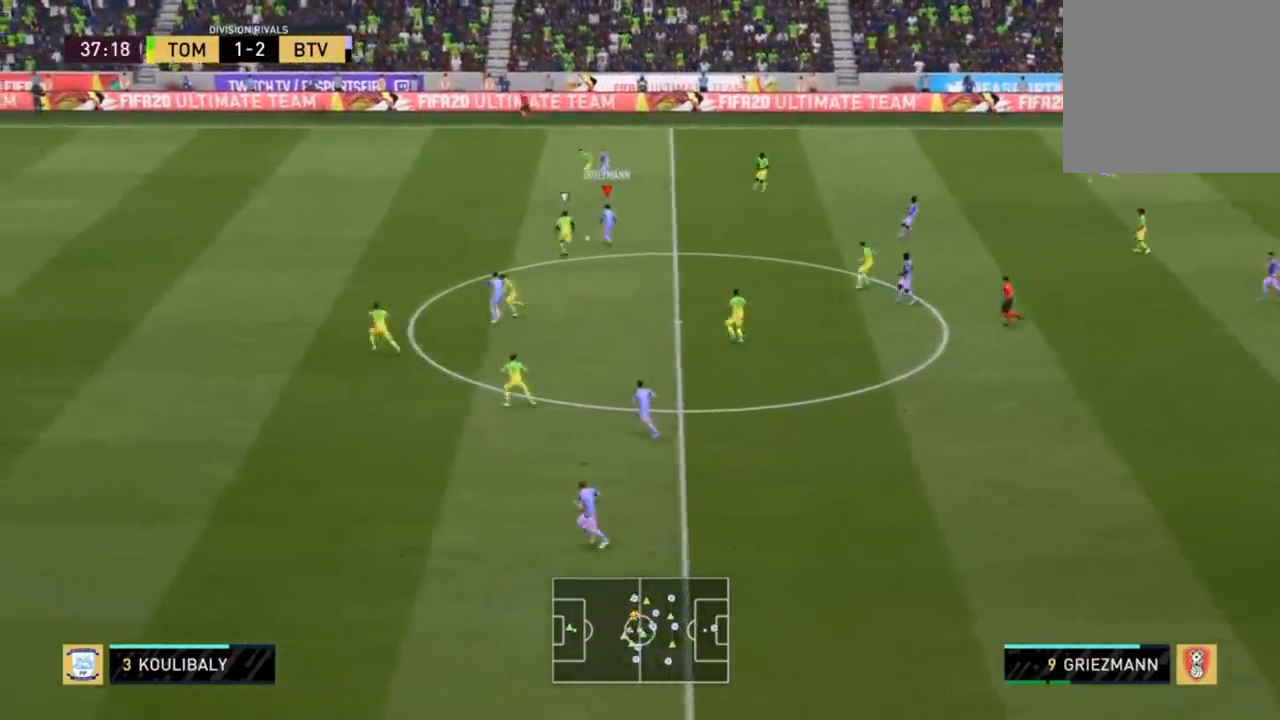
{"buttons": ["R2", "L3"], "left_stick": "left", "right_stick": "center", "events": []}
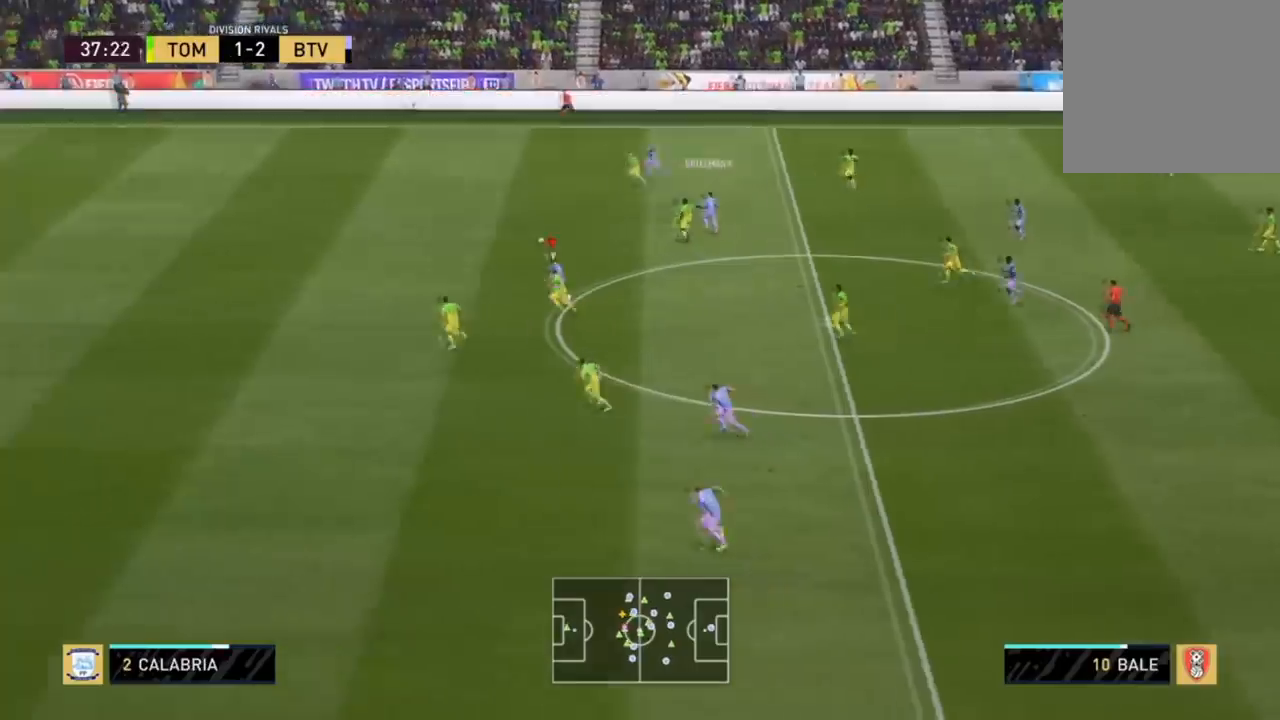
{"buttons": ["R2"], "left_stick": "left", "right_stick": "center", "events": [[434, "L3", "up"]]}
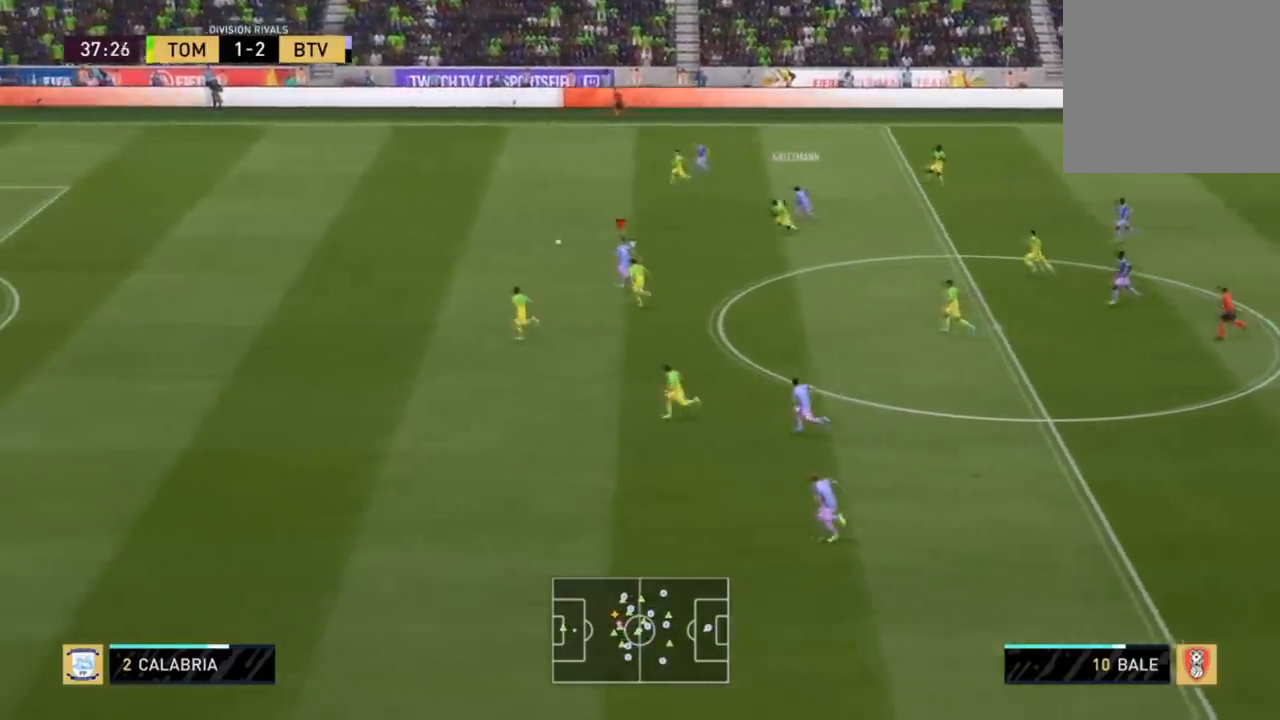
{"buttons": ["R2"], "left_stick": "left", "right_stick": "center", "events": []}
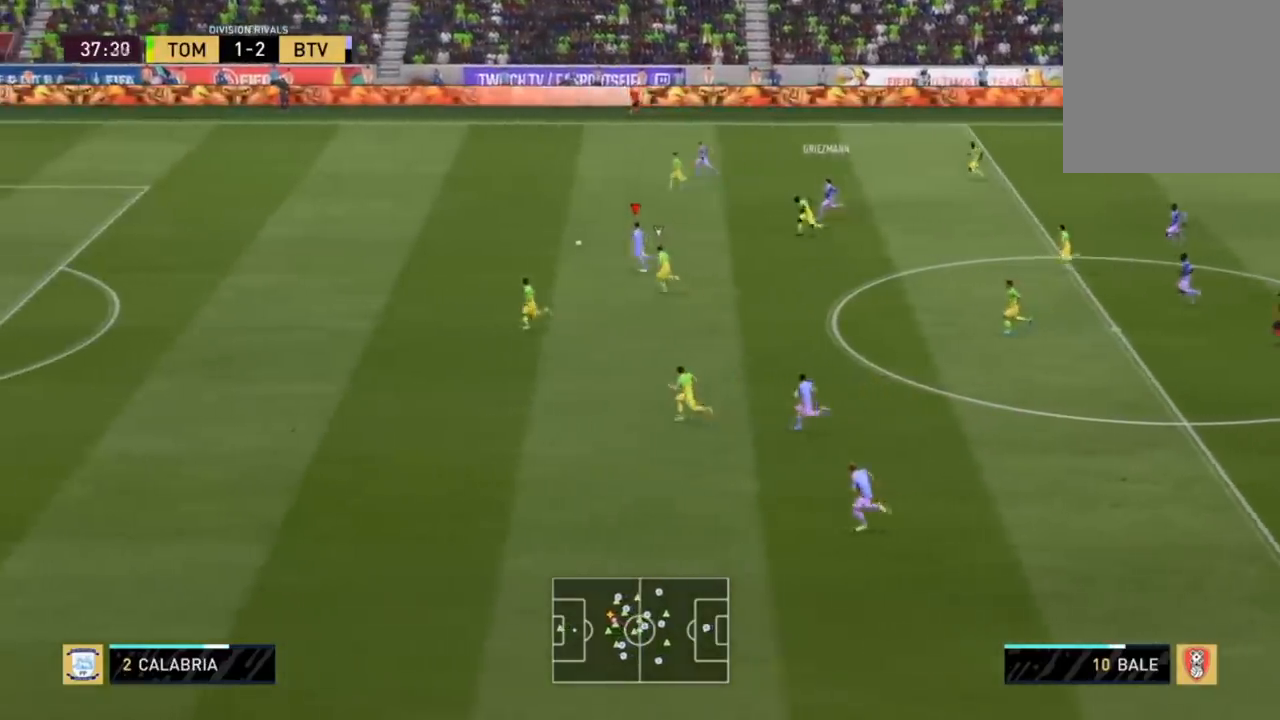
{"buttons": ["R2"], "left_stick": "left", "right_stick": "left", "events": [[67, "right_stick", "left"]]}
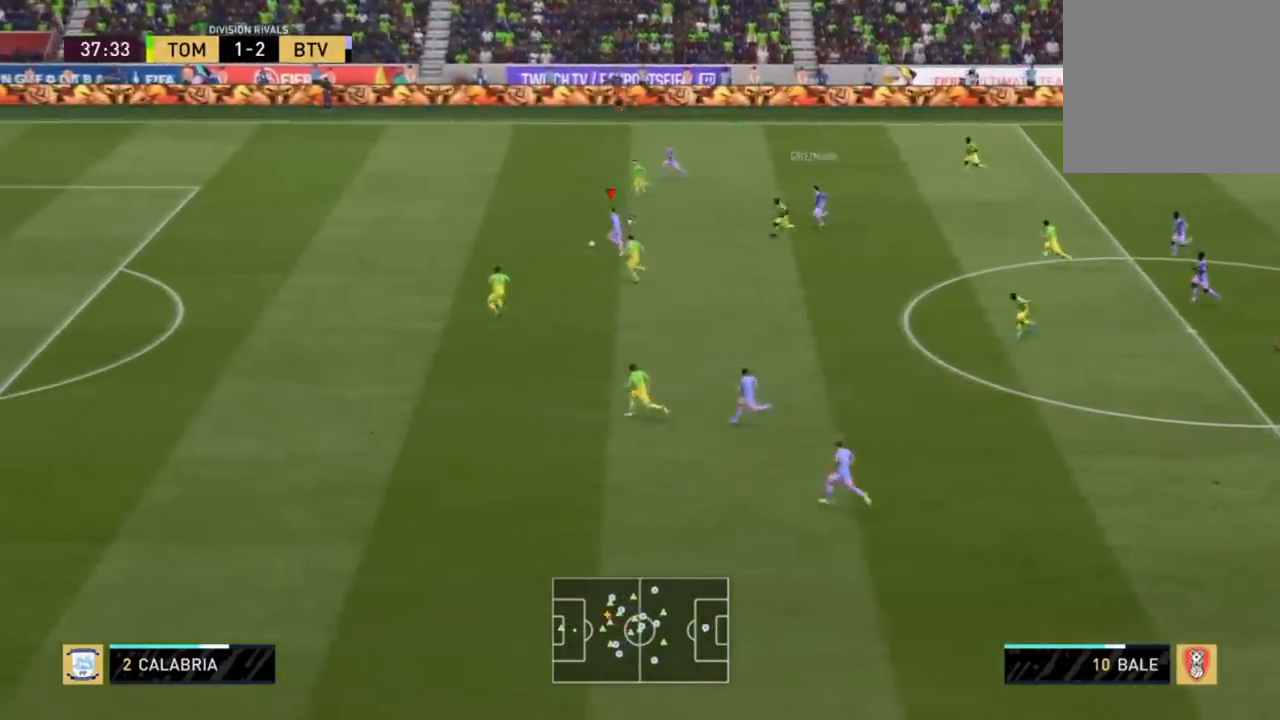
{"buttons": ["R2"], "left_stick": "left", "right_stick": "center", "events": [[333, "right_stick", "center"]]}
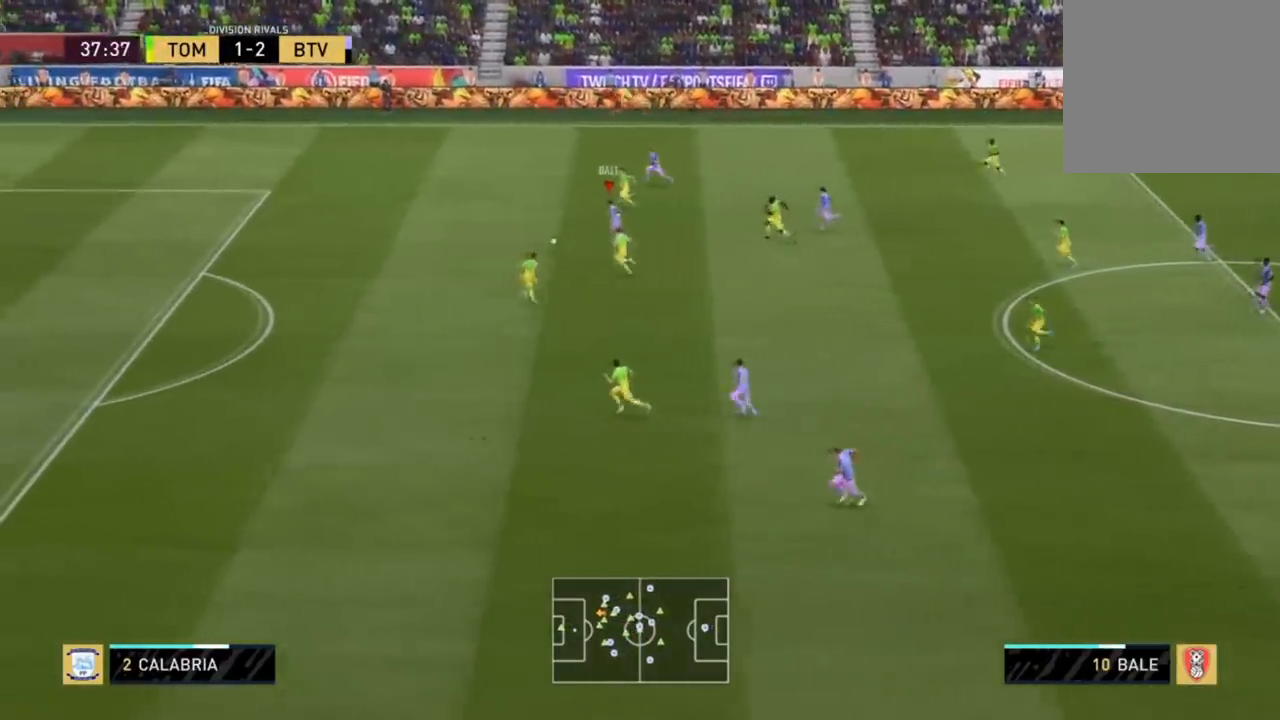
{"buttons": ["R2"], "left_stick": "left", "right_stick": "center", "events": []}
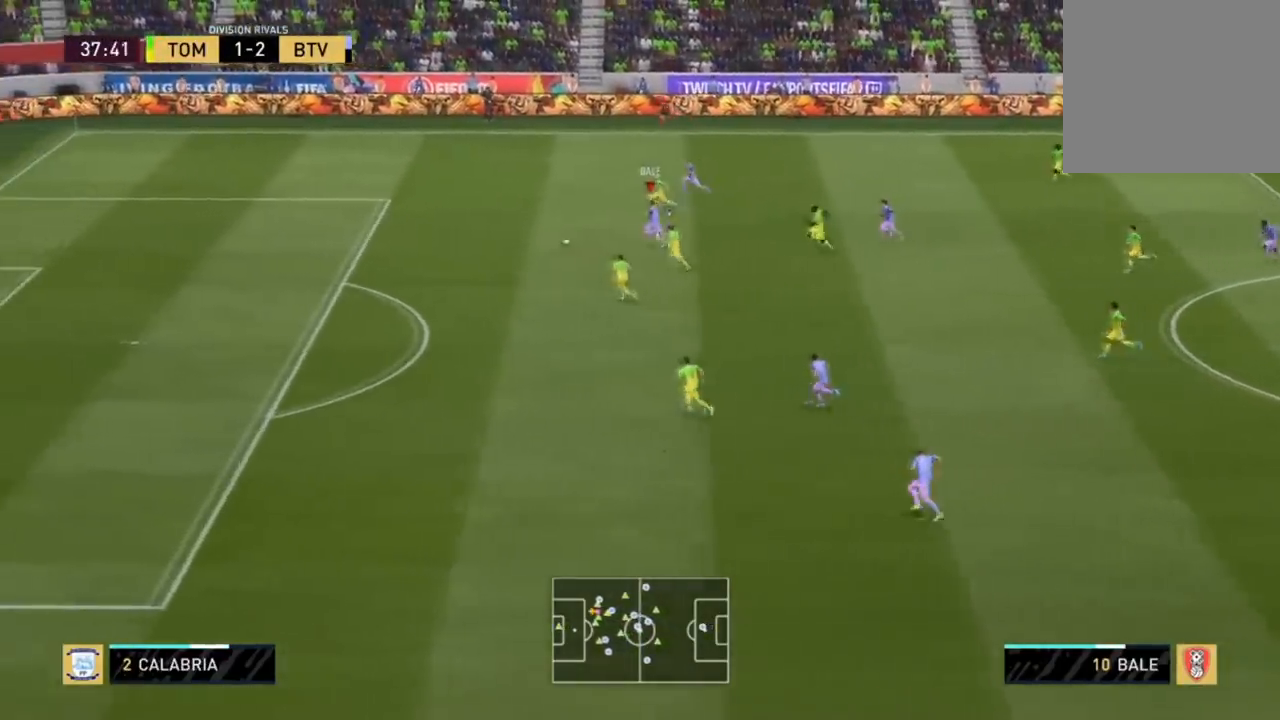
{"buttons": ["R2"], "left_stick": "left", "right_stick": "center", "events": []}